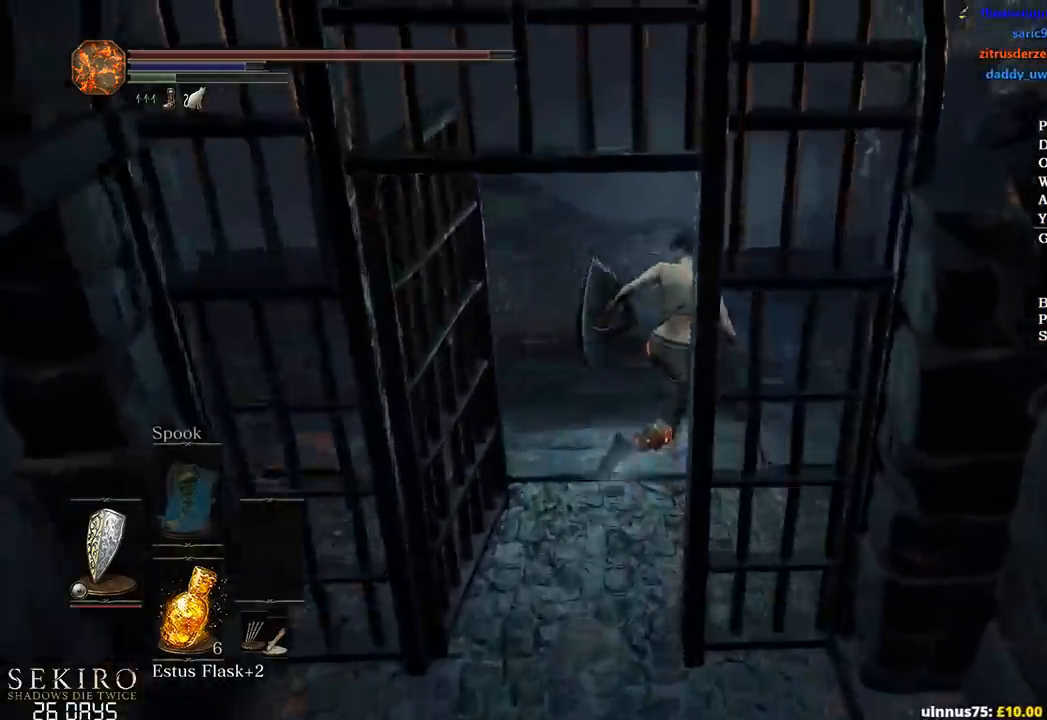
Gameplay with a controller (Xbox layout); each line is a JSON object with the inputs held at the frame after it. "events" lists button and stick changes between this image and that frame as [ms after this image, input, new state], when the widget could be followed in between.
{"buttons": [], "left_stick": "up", "right_stick": "down", "events": [[83, "B", "up"]]}
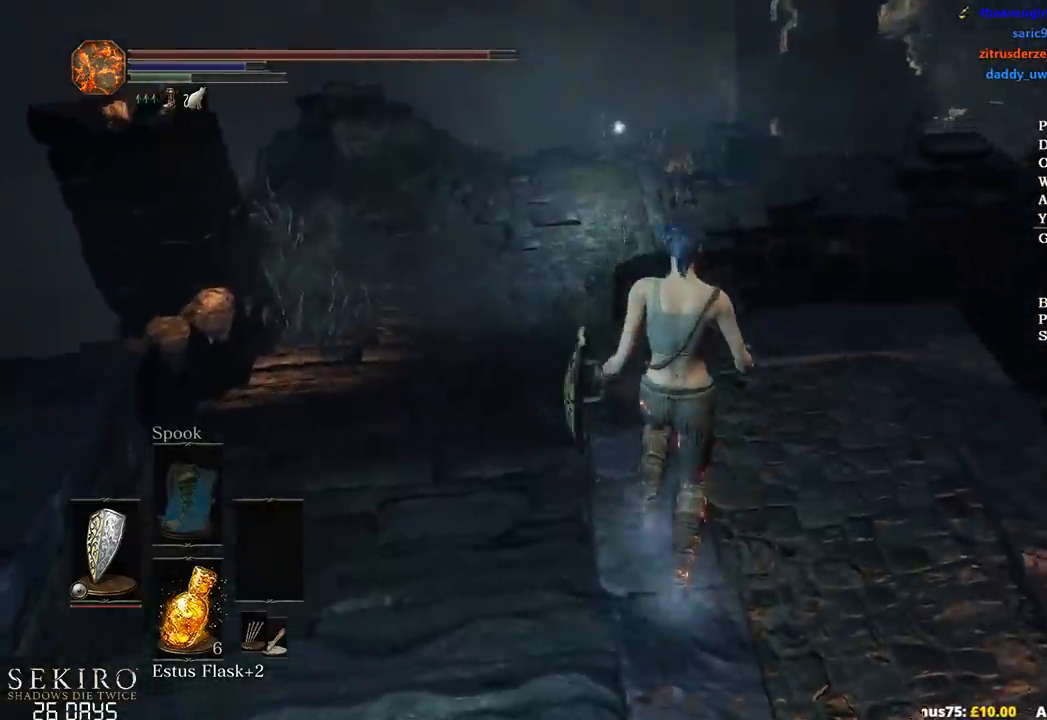
{"buttons": [], "left_stick": "up", "right_stick": "down", "events": [[417, "B", "down"], [500, "B", "up"]]}
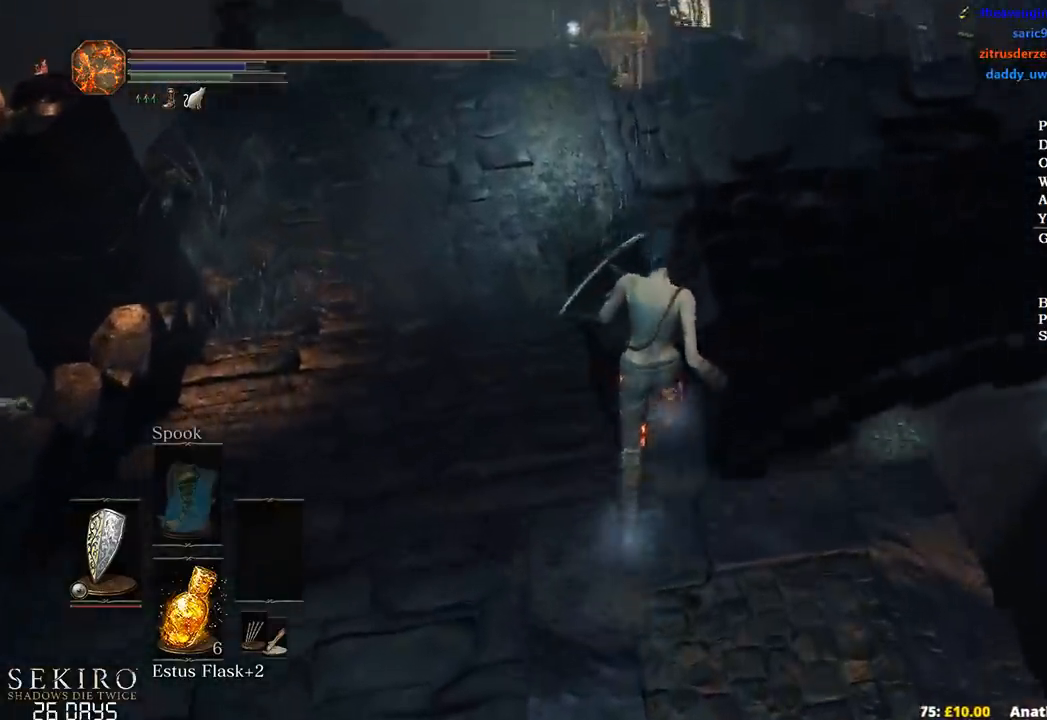
{"buttons": [], "left_stick": "up", "right_stick": "down", "events": [[100, "B", "down"], [167, "B", "up"], [283, "B", "down"], [333, "B", "up"], [433, "B", "down"], [500, "B", "up"]]}
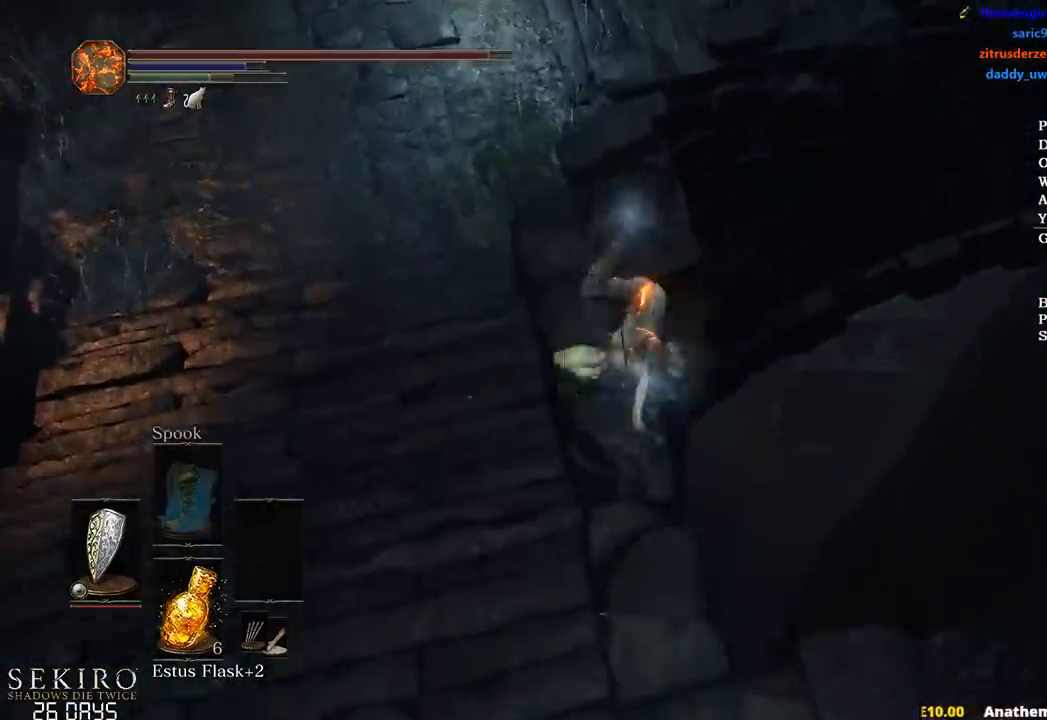
{"buttons": [], "left_stick": "center", "right_stick": "down", "events": [[350, "left_stick", "center"]]}
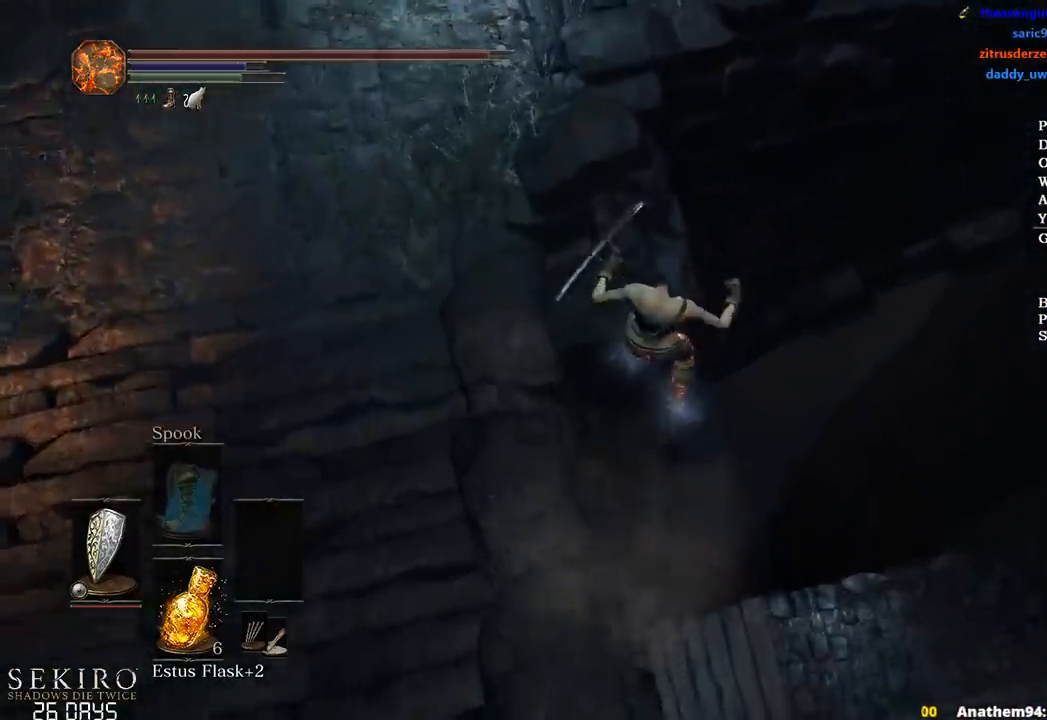
{"buttons": [], "left_stick": "center", "right_stick": "center", "events": [[50, "right_stick", "center"], [367, "START", "down"], [450, "START", "up"]]}
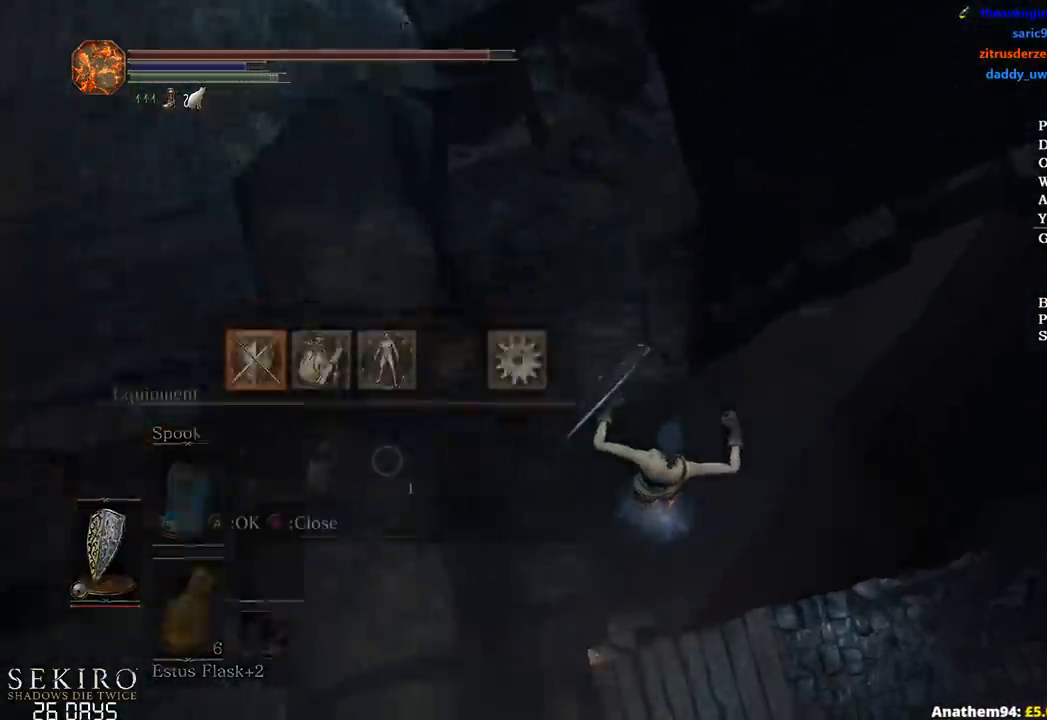
{"buttons": [], "left_stick": "center", "right_stick": "center", "events": [[17, "DPAD_LEFT", "down"], [100, "DPAD_LEFT", "up"], [133, "A", "down"], [233, "A", "up"], [233, "L1", "down"], [333, "A", "down"], [333, "L1", "up"], [367, "DPAD_LEFT", "down"], [433, "A", "up"], [500, "DPAD_LEFT", "up"]]}
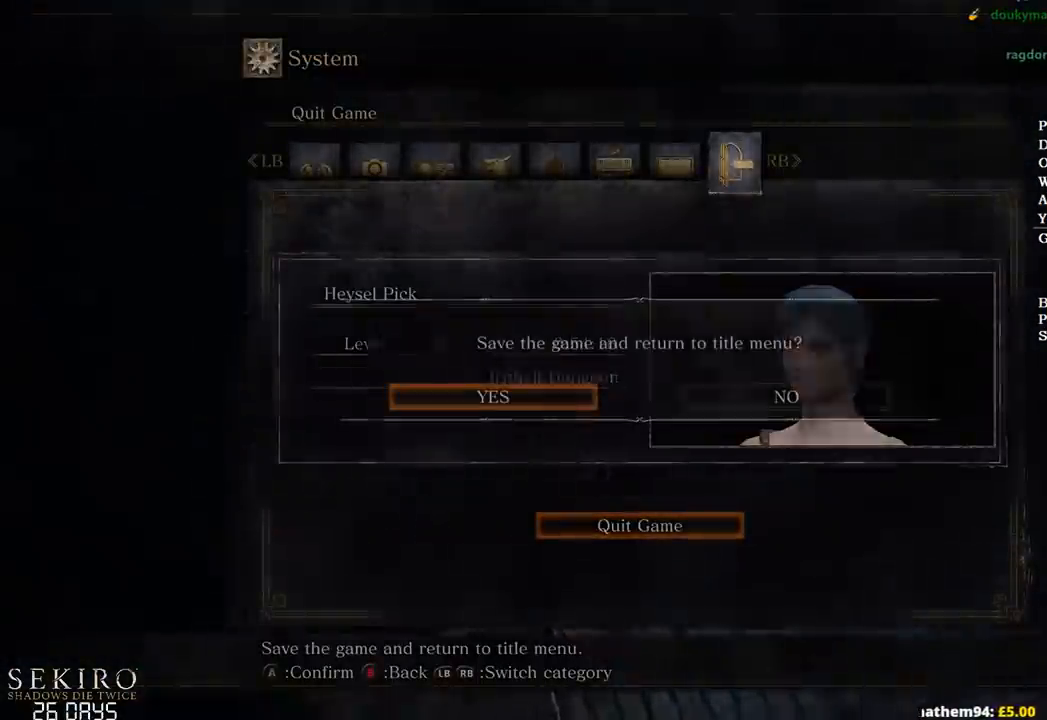
{"buttons": [], "left_stick": "center", "right_stick": "center", "events": []}
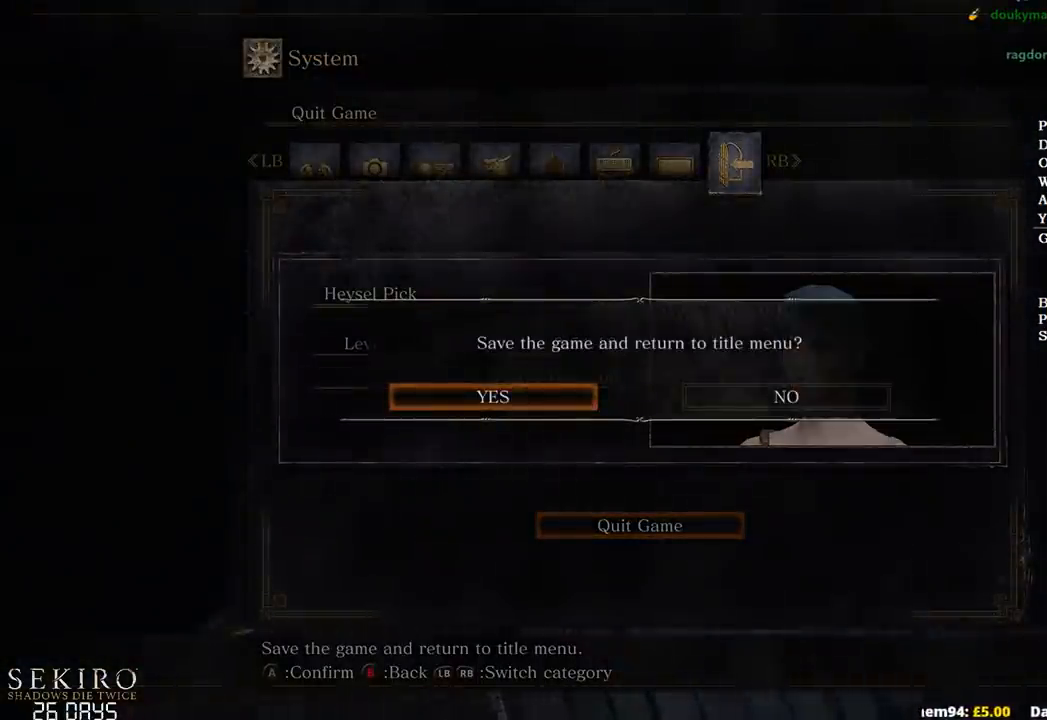
{"buttons": [], "left_stick": "center", "right_stick": "center", "events": [[350, "A", "down"], [417, "A", "up"]]}
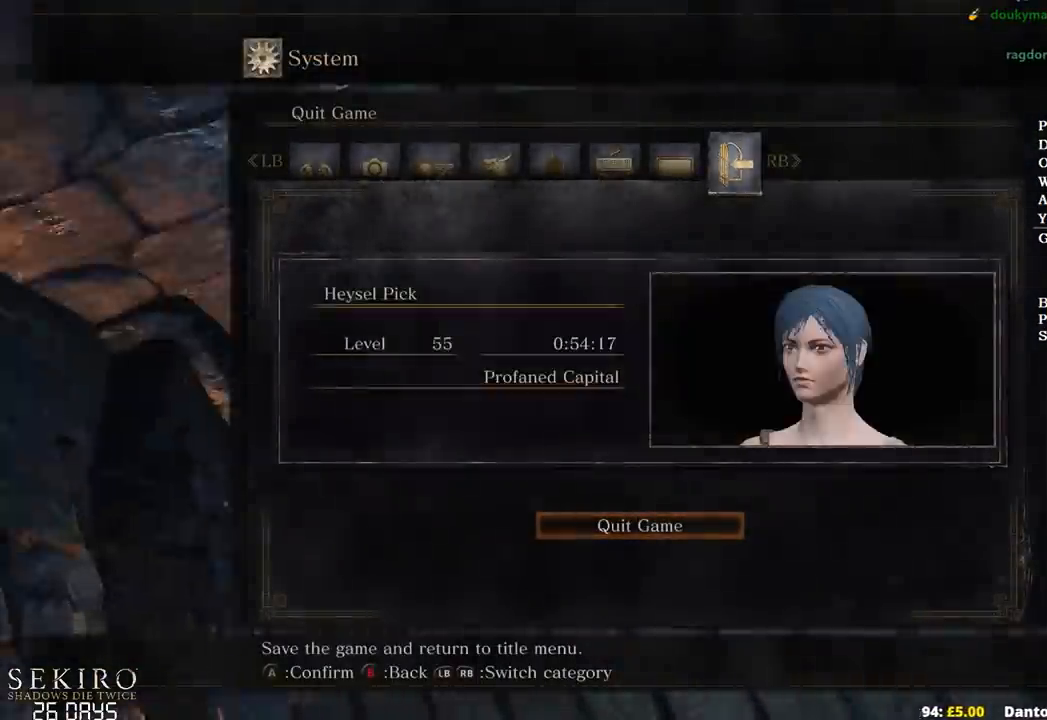
{"buttons": ["A"], "left_stick": "center", "right_stick": "center", "events": [[467, "A", "down"]]}
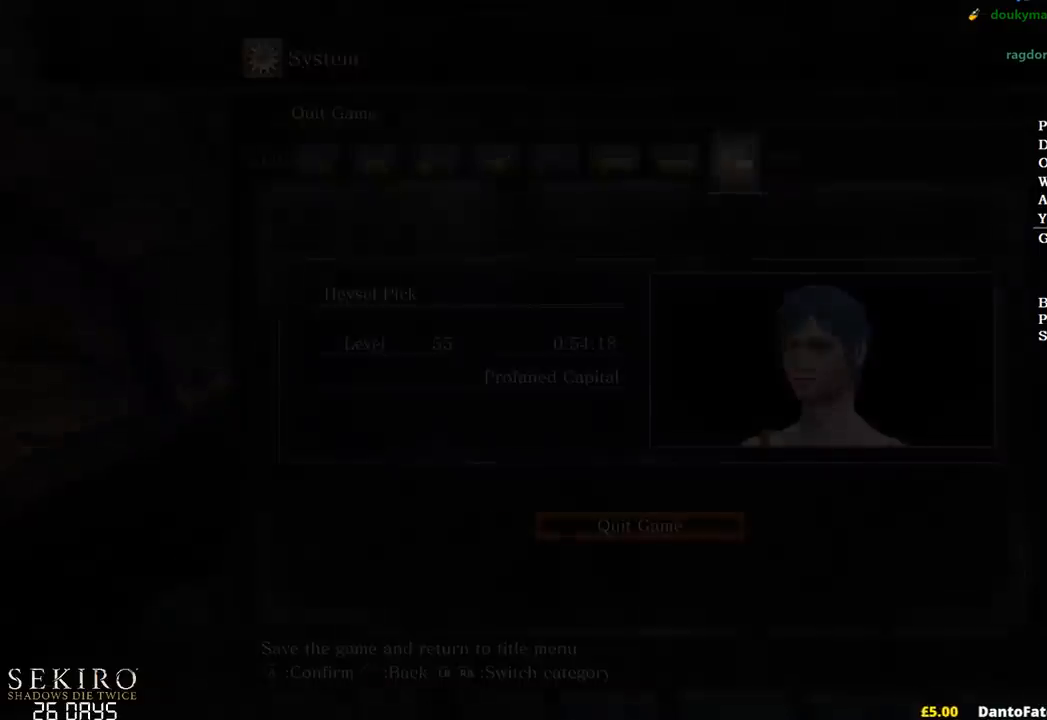
{"buttons": [], "left_stick": "center", "right_stick": "center", "events": [[100, "A", "up"], [167, "A", "down"], [283, "A", "up"], [350, "A", "down"], [450, "A", "up"]]}
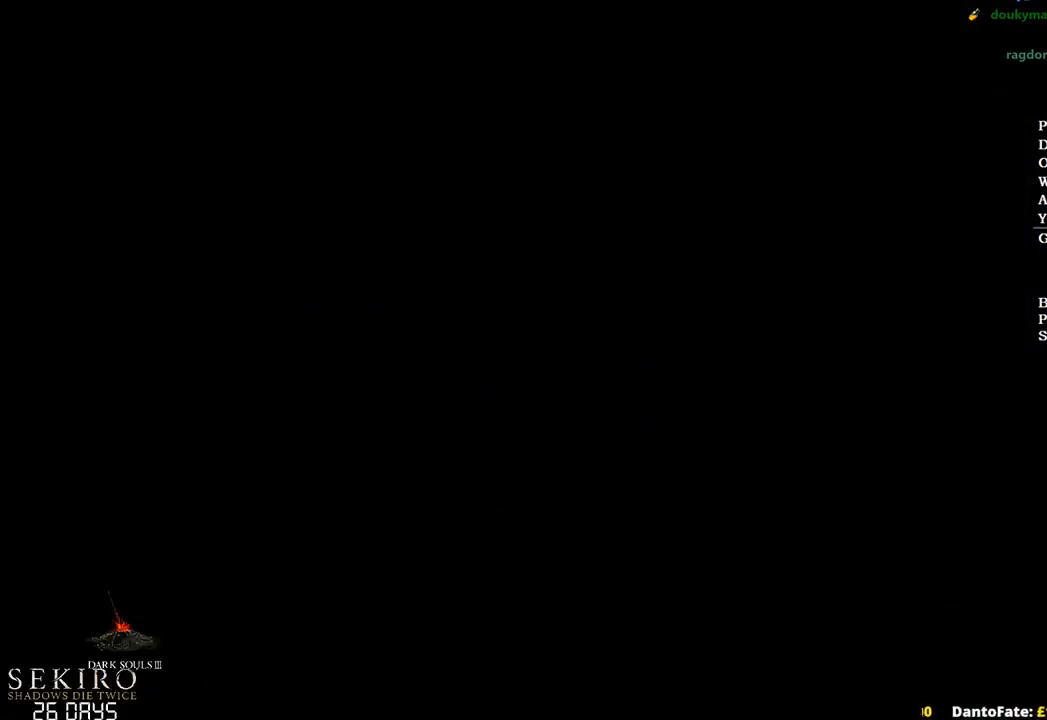
{"buttons": [], "left_stick": "center", "right_stick": "center", "events": [[33, "A", "down"], [133, "A", "up"], [200, "A", "down"], [317, "A", "up"], [400, "A", "down"], [500, "A", "up"]]}
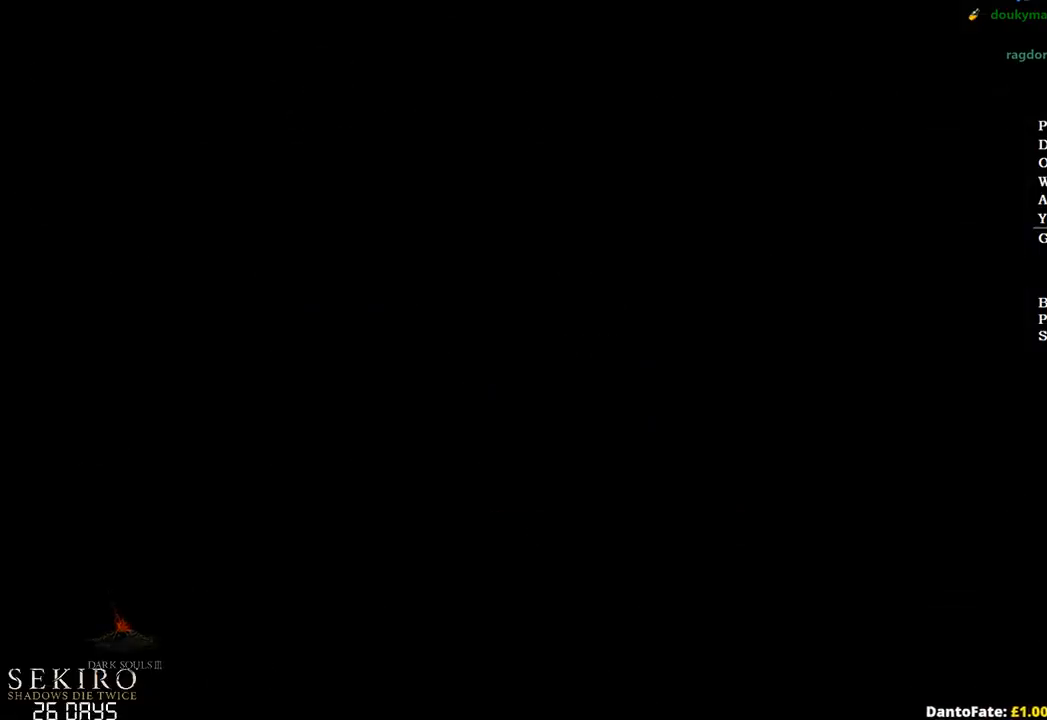
{"buttons": ["A"], "left_stick": "center", "right_stick": "center", "events": [[83, "A", "down"], [200, "A", "up"], [267, "A", "down"], [383, "A", "up"], [467, "A", "down"]]}
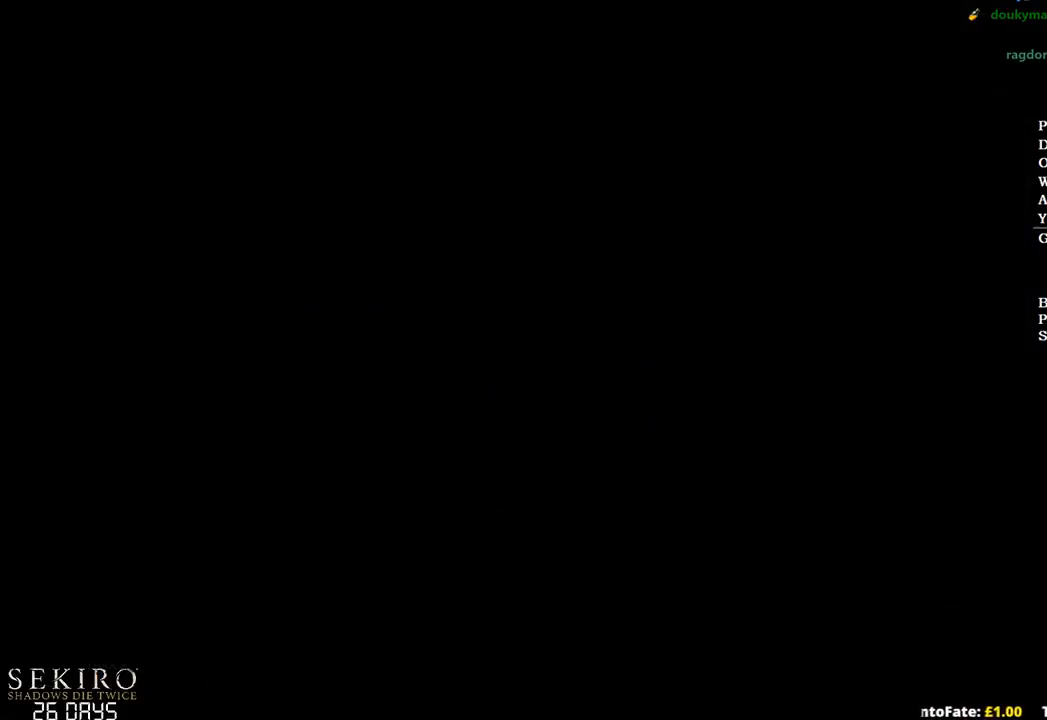
{"buttons": [], "left_stick": "center", "right_stick": "center", "events": [[67, "A", "up"], [133, "A", "down"], [267, "A", "up"], [317, "A", "down"], [450, "A", "up"]]}
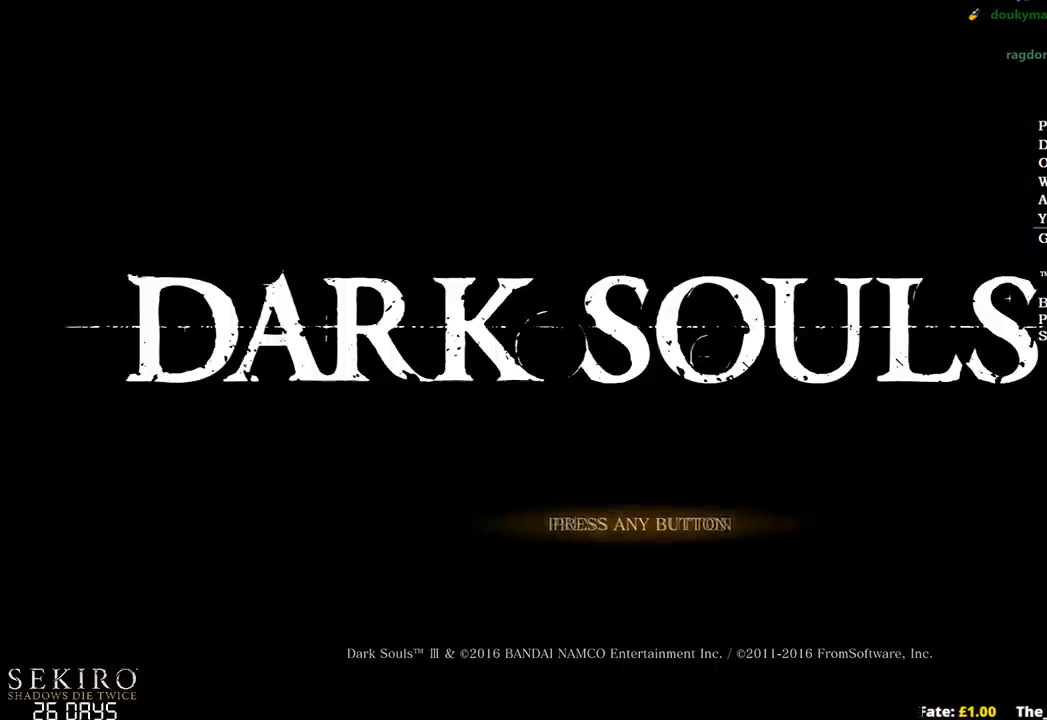
{"buttons": ["A"], "left_stick": "center", "right_stick": "center", "events": [[17, "A", "down"], [133, "A", "up"], [200, "A", "down"], [317, "A", "up"], [400, "A", "down"]]}
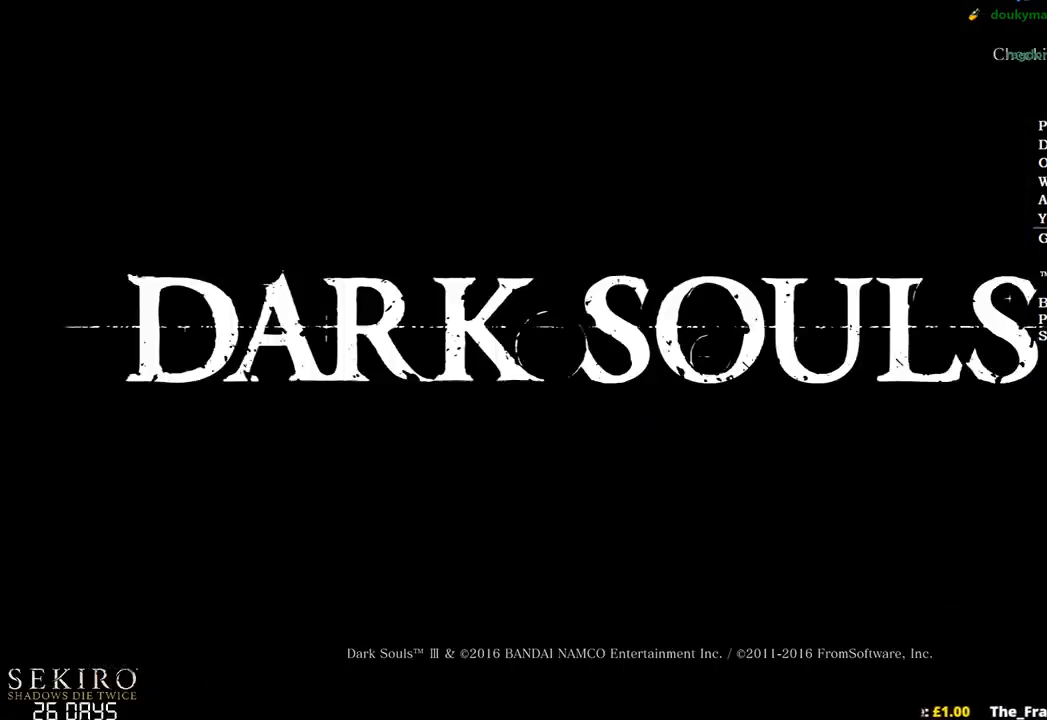
{"buttons": ["A"], "left_stick": "center", "right_stick": "center", "events": [[17, "A", "up"], [83, "A", "down"], [200, "A", "up"], [283, "A", "down"], [383, "A", "up"], [467, "A", "down"]]}
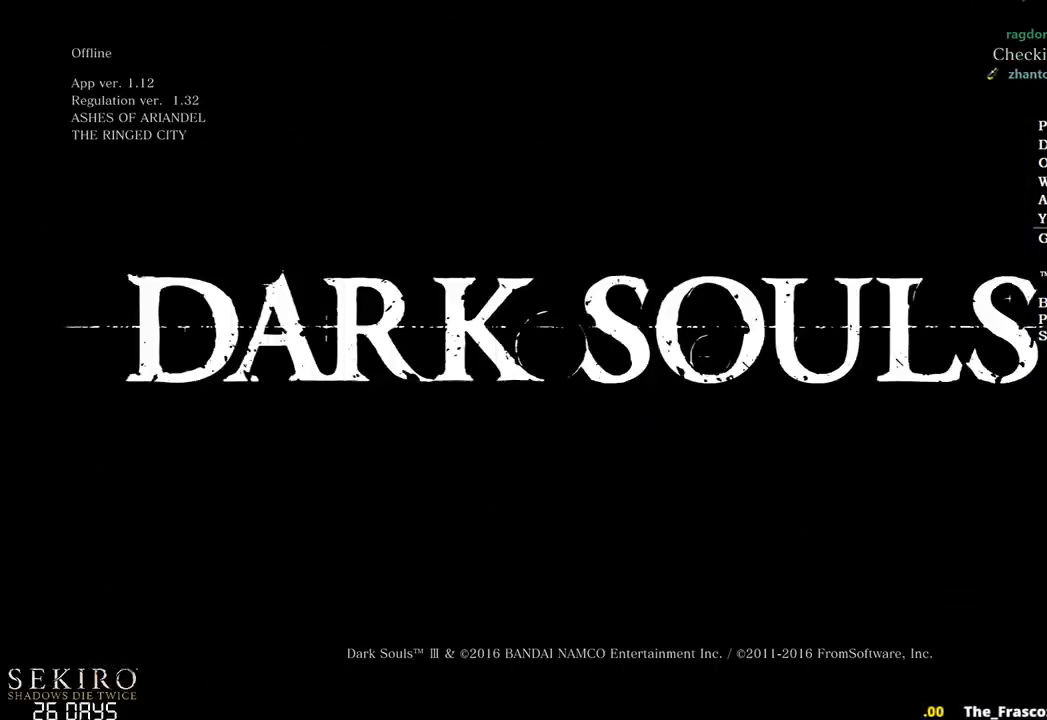
{"buttons": [], "left_stick": "center", "right_stick": "center", "events": [[83, "A", "up"], [150, "A", "down"], [283, "A", "up"], [333, "A", "down"], [450, "A", "up"]]}
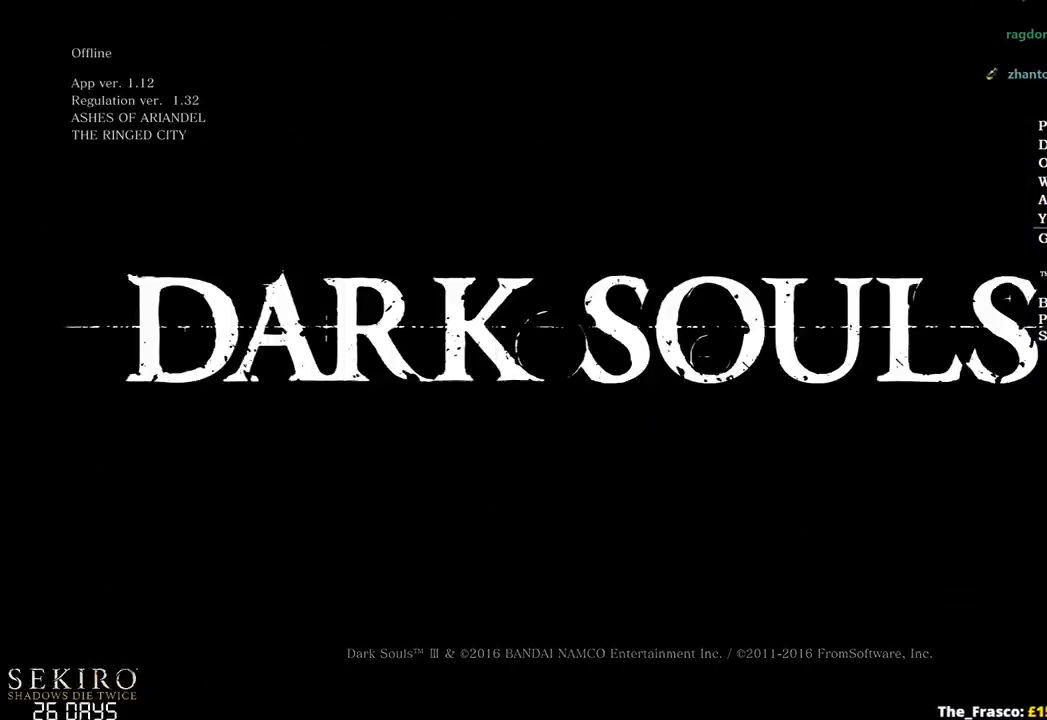
{"buttons": [], "left_stick": "center", "right_stick": "center", "events": [[17, "A", "down"], [150, "A", "up"], [200, "A", "down"], [333, "A", "up"]]}
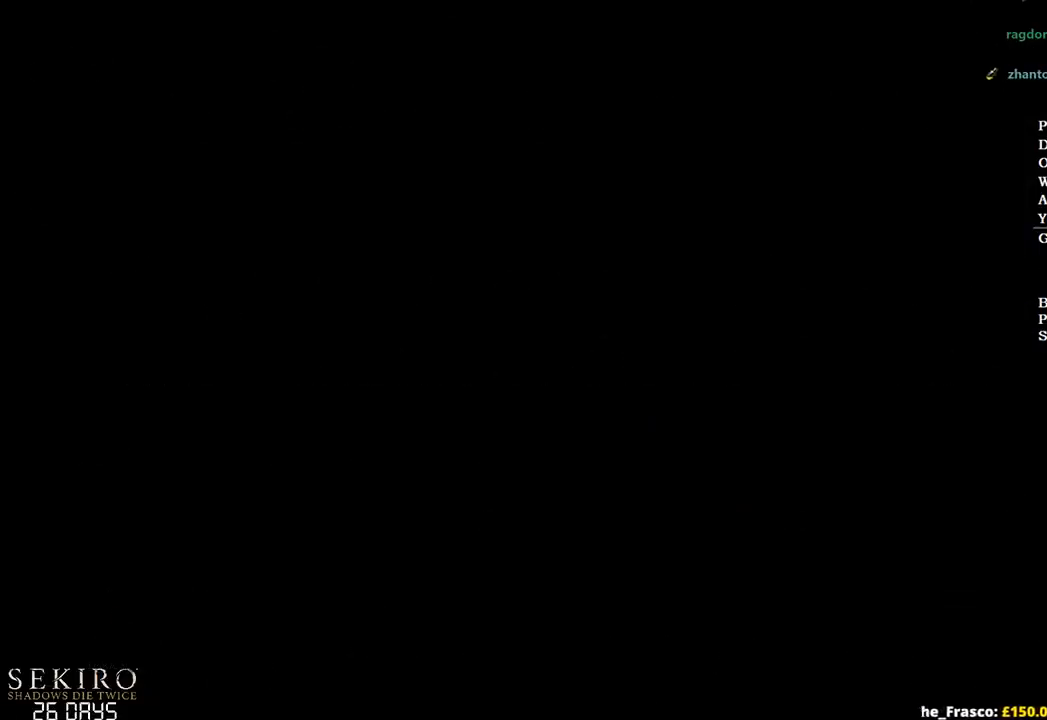
{"buttons": [], "left_stick": "center", "right_stick": "center", "events": []}
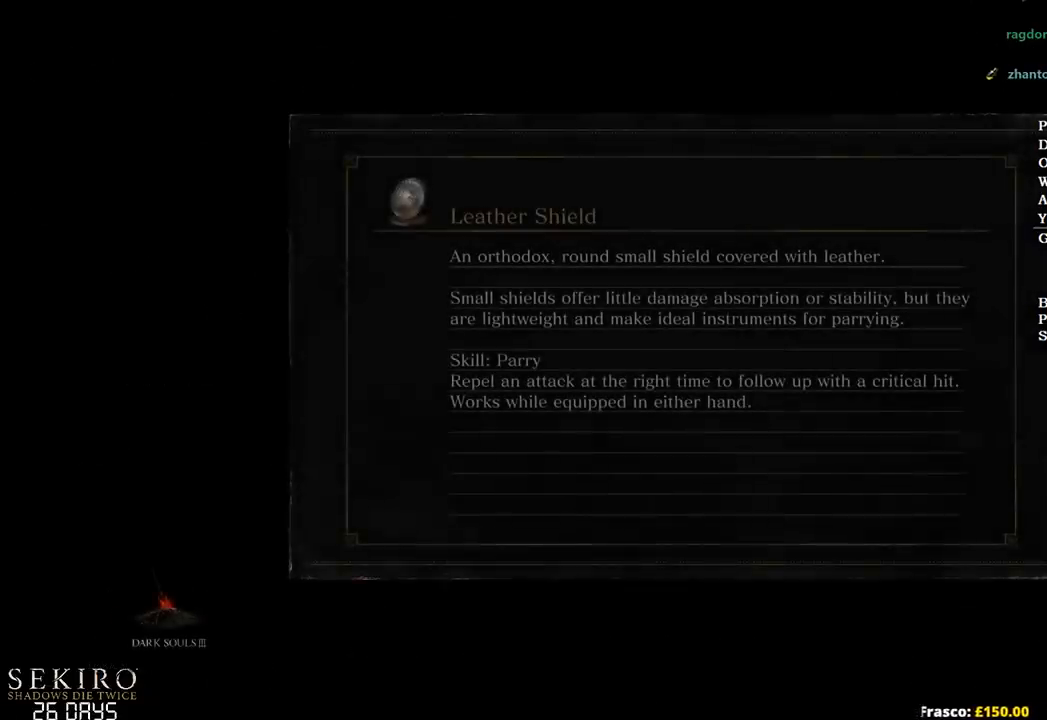
{"buttons": [], "left_stick": "center", "right_stick": "center", "events": []}
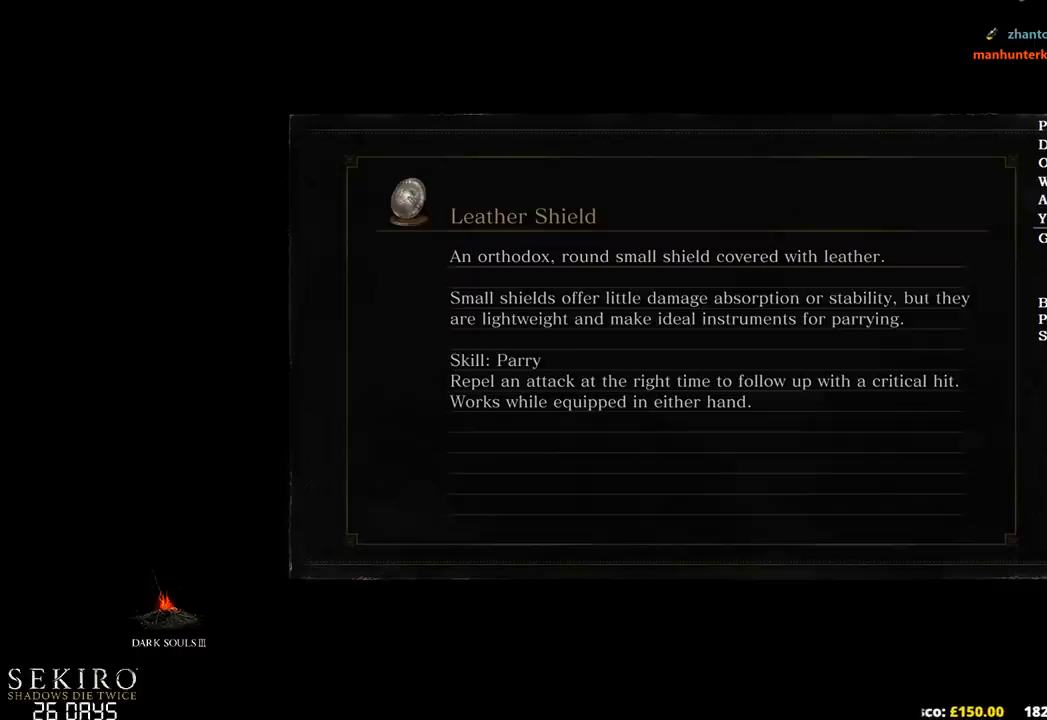
{"buttons": [], "left_stick": "center", "right_stick": "center", "events": []}
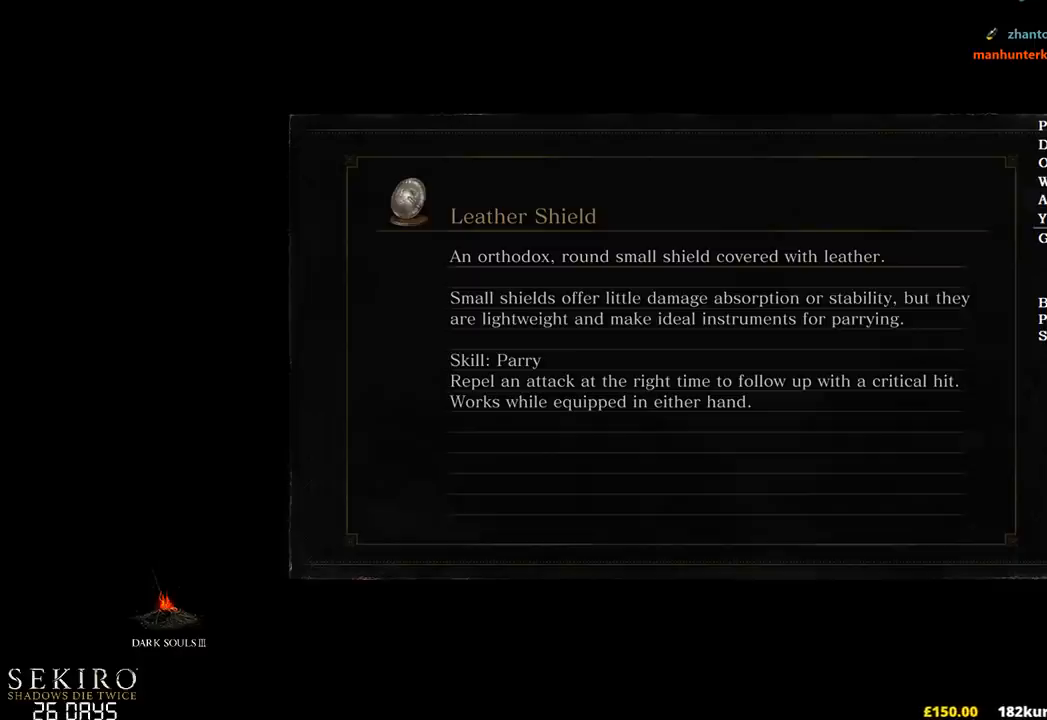
{"buttons": [], "left_stick": "center", "right_stick": "center", "events": []}
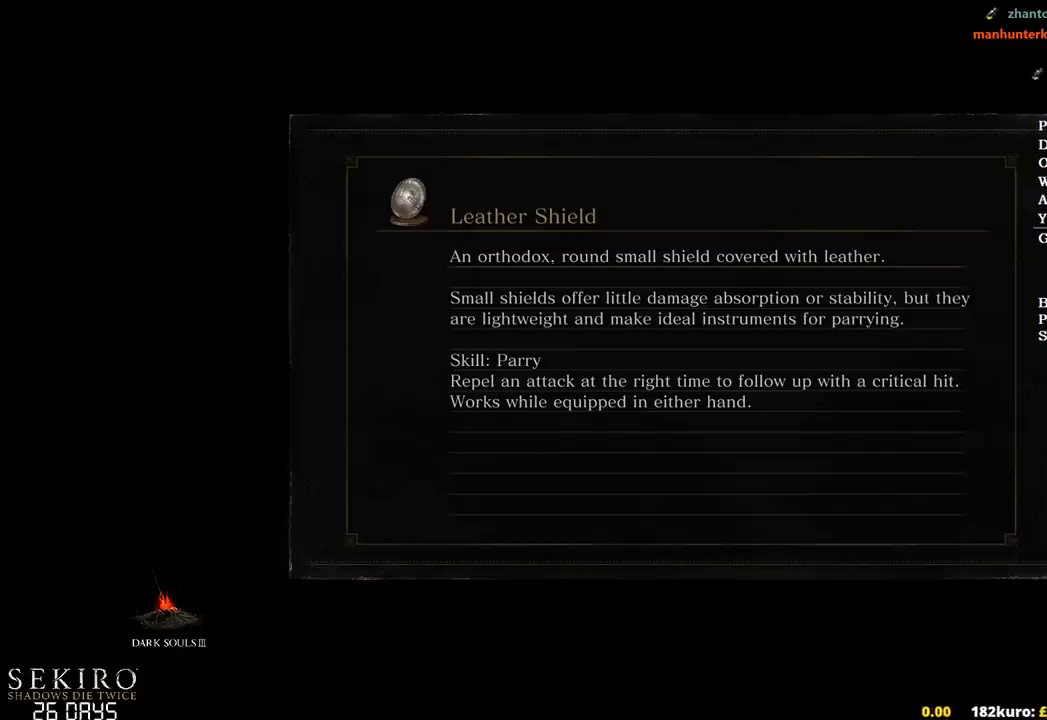
{"buttons": [], "left_stick": "center", "right_stick": "center", "events": []}
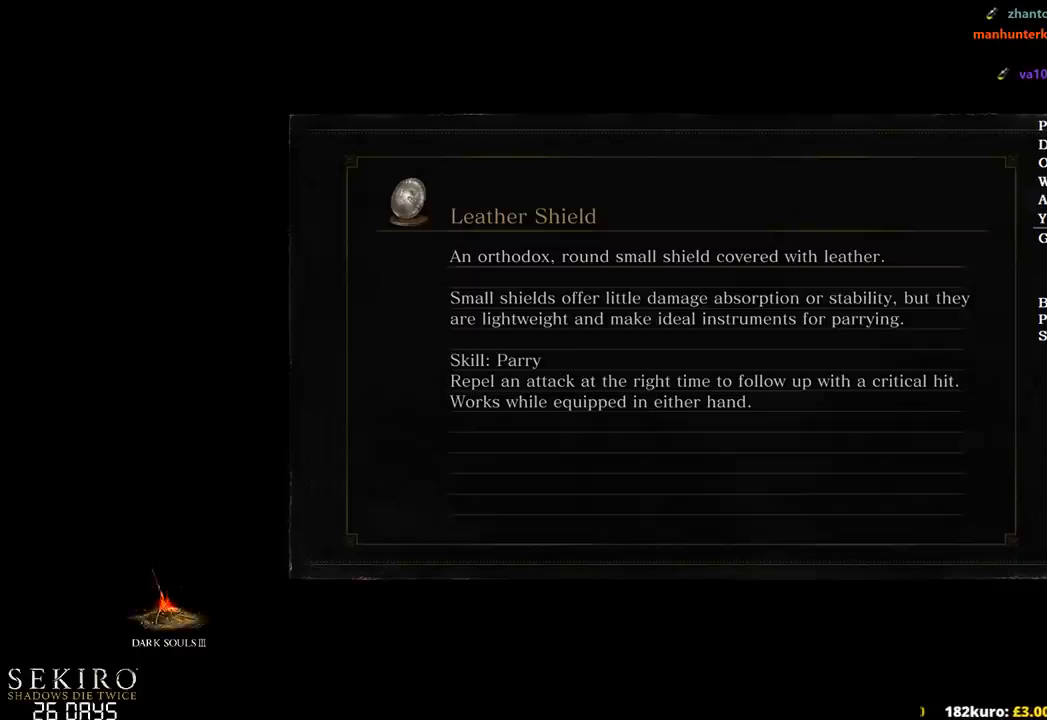
{"buttons": [], "left_stick": "center", "right_stick": "center", "events": []}
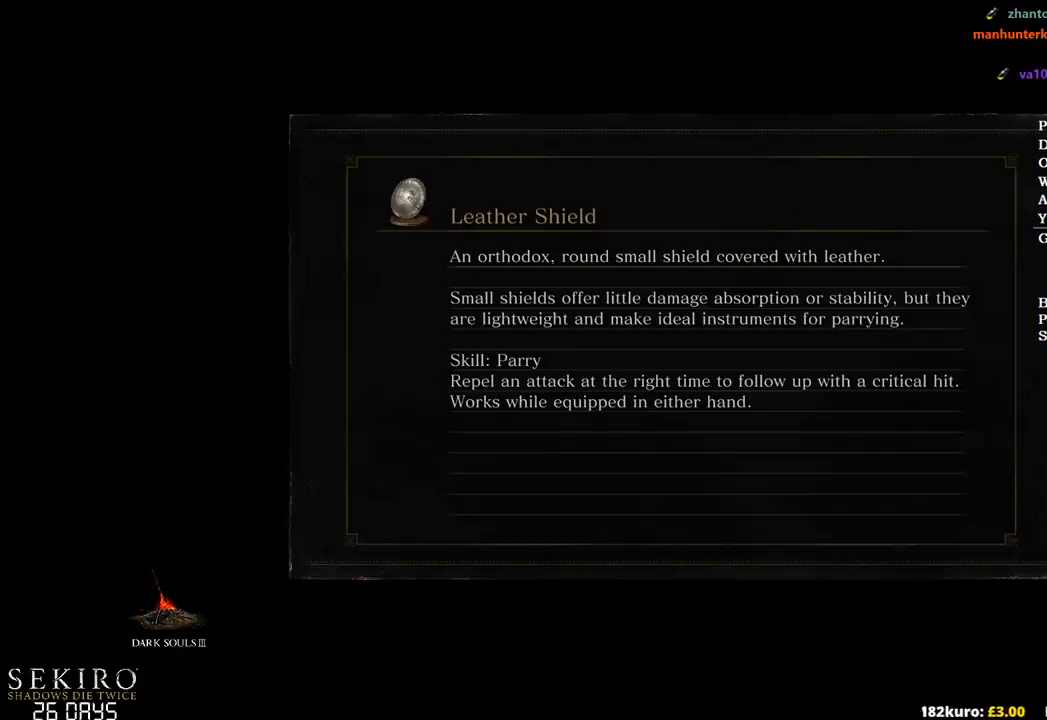
{"buttons": [], "left_stick": "center", "right_stick": "center", "events": []}
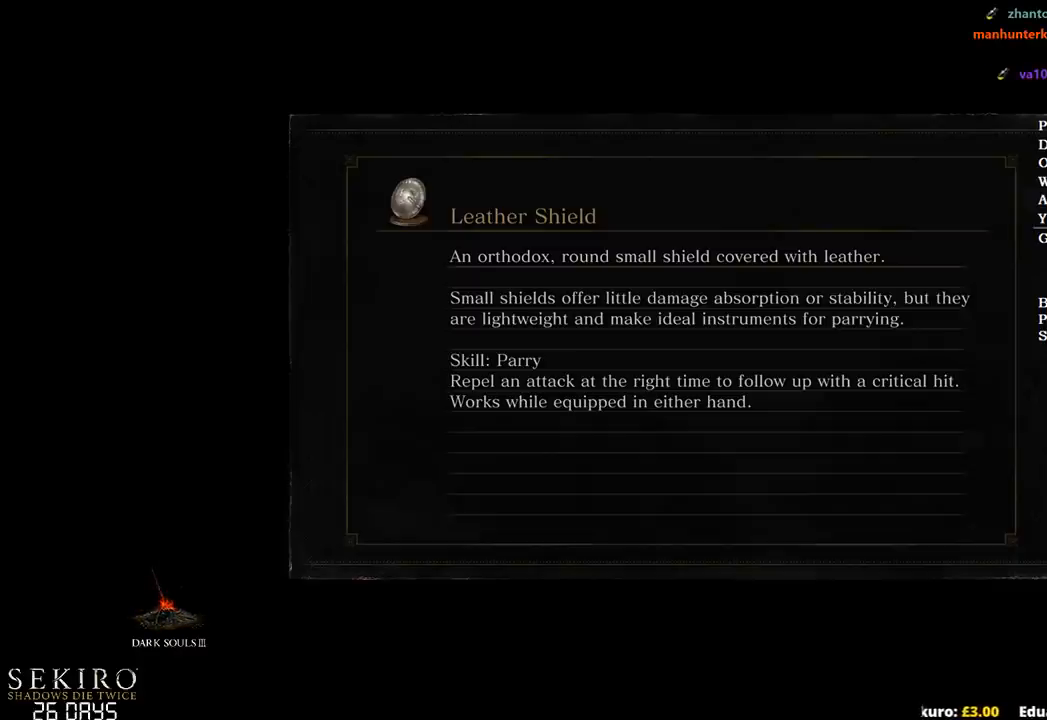
{"buttons": [], "left_stick": "up", "right_stick": "center", "events": [[417, "left_stick", "up"]]}
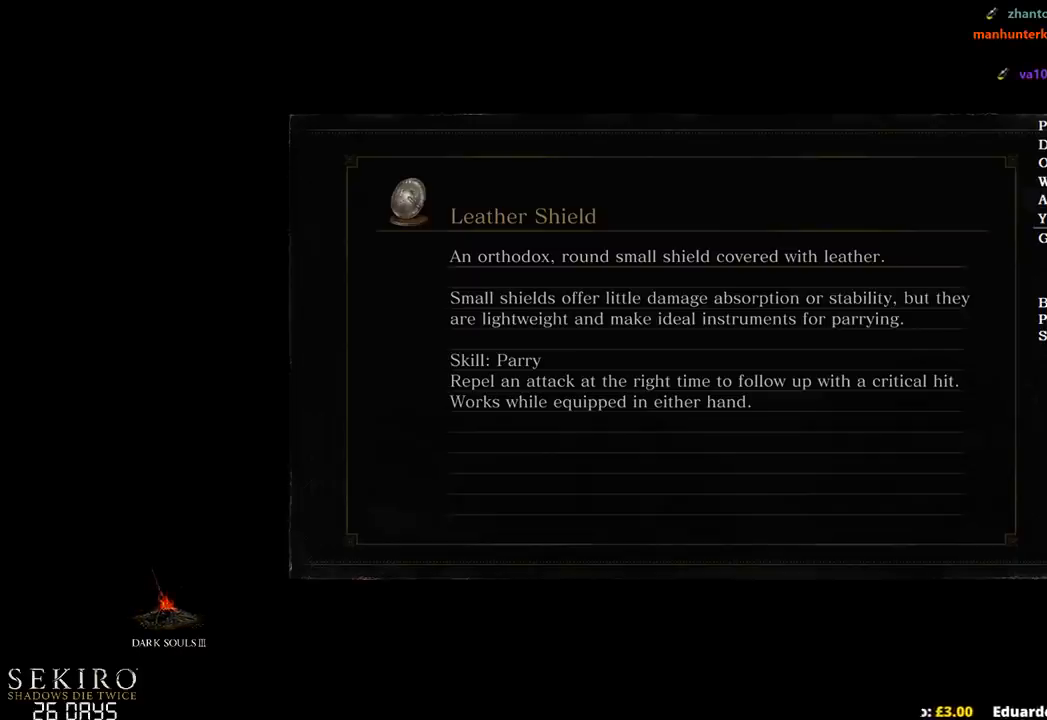
{"buttons": [], "left_stick": "up", "right_stick": "down-left", "events": [[500, "right_stick", "down-left"]]}
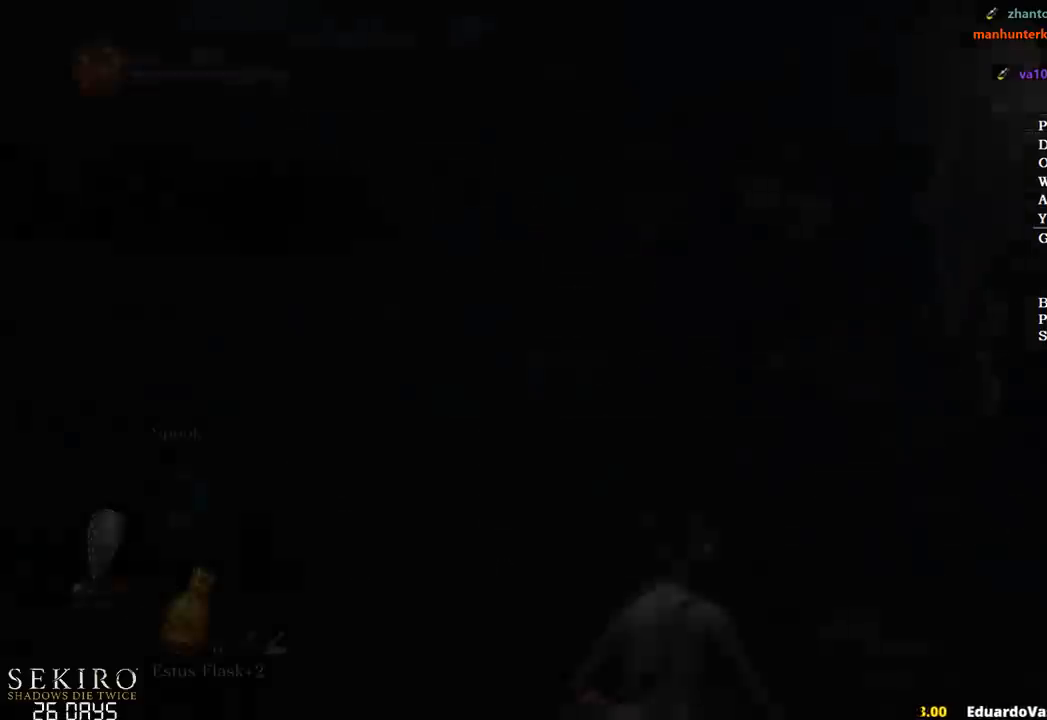
{"buttons": ["B"], "left_stick": "up-left", "right_stick": "down-left", "events": [[233, "left_stick", "up-left"], [267, "B", "down"]]}
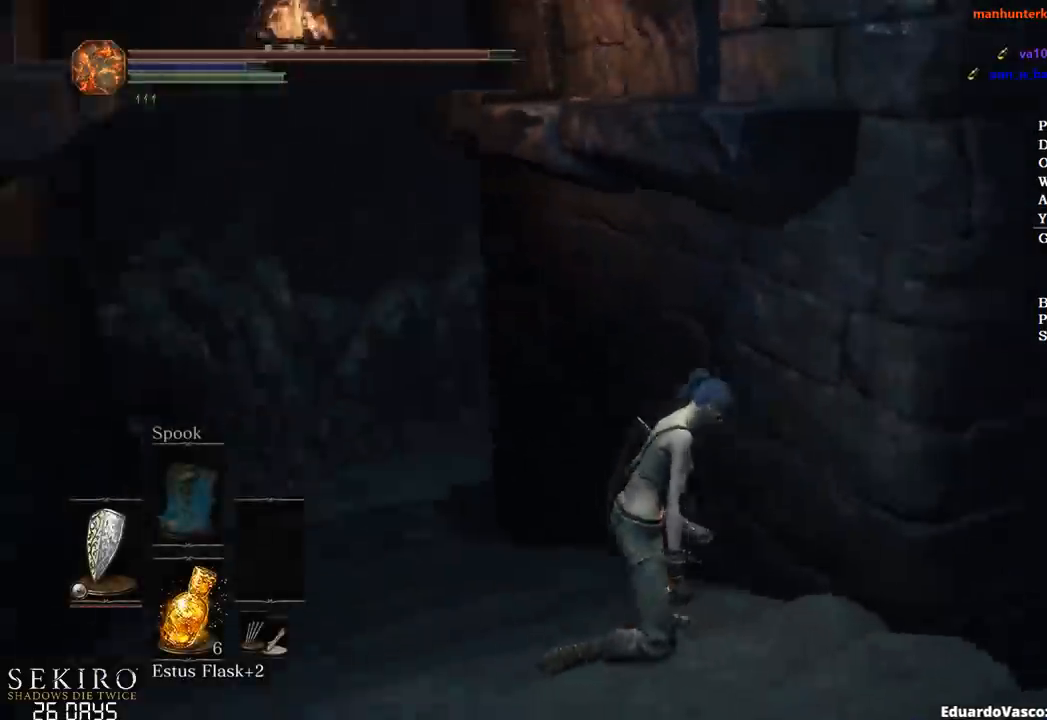
{"buttons": ["B"], "left_stick": "up-left", "right_stick": "center", "events": [[117, "right_stick", "center"]]}
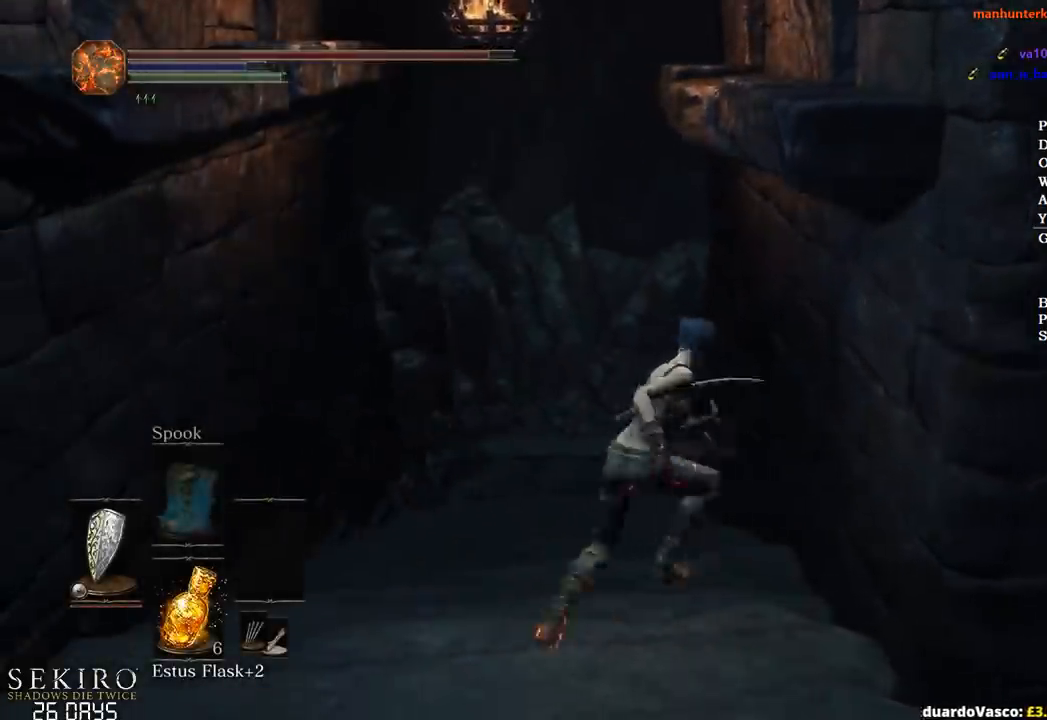
{"buttons": ["B"], "left_stick": "up", "right_stick": "down", "events": [[50, "left_stick", "up"], [133, "right_stick", "down"]]}
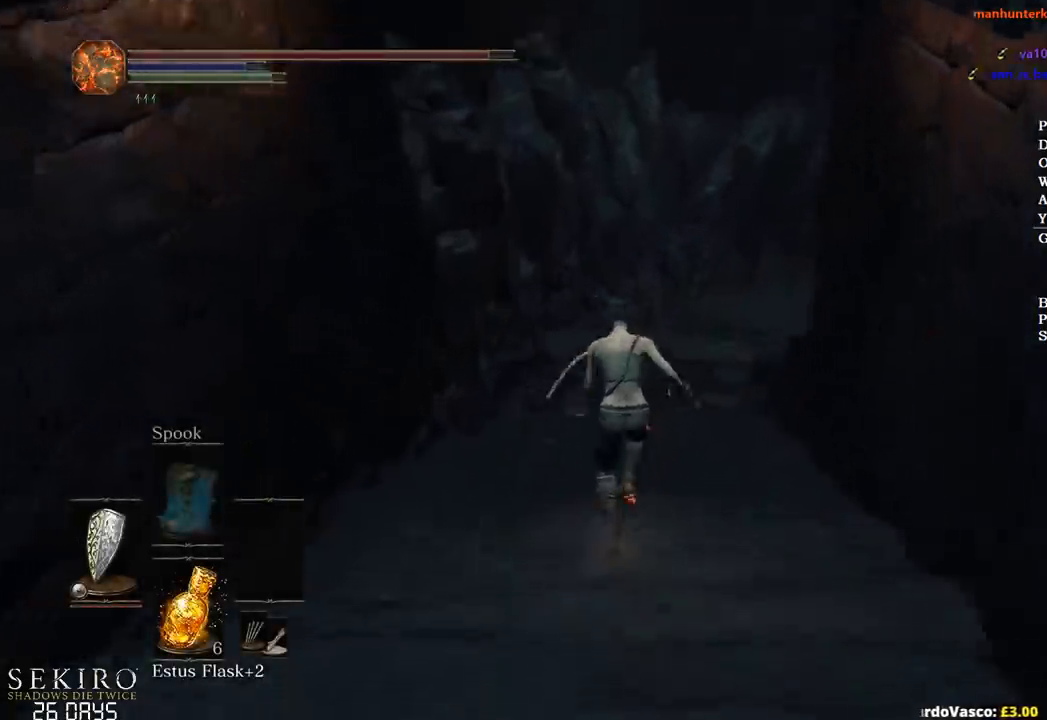
{"buttons": ["B"], "left_stick": "up", "right_stick": "center", "events": [[250, "right_stick", "center"]]}